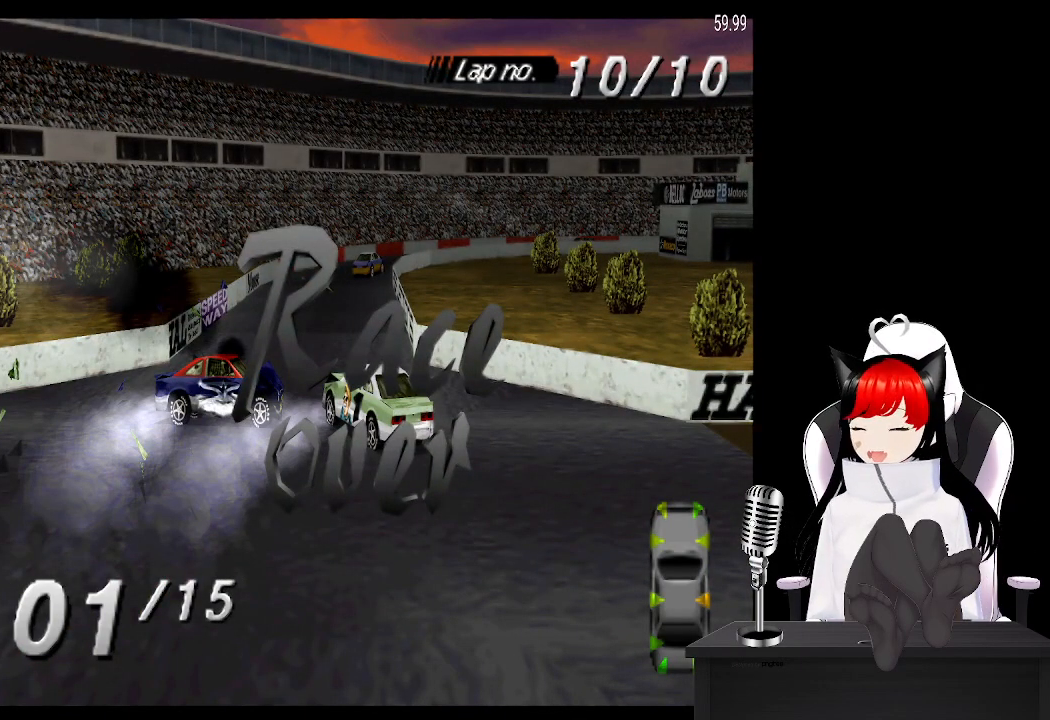
Gameplay with a controller (PlayStation layout); each line is a JSON object with the inputs held at the frame after it. "events" lists button and stick changes between this image and that frame as [ms after this image, input, new state], when the widget could be followed in between. Not read: L3 R3 right_stick.
{"buttons": [], "left_stick": "center", "events": [[83, "CROSS", "down"], [183, "CROSS", "up"], [317, "CROSS", "down"], [417, "CROSS", "up"]]}
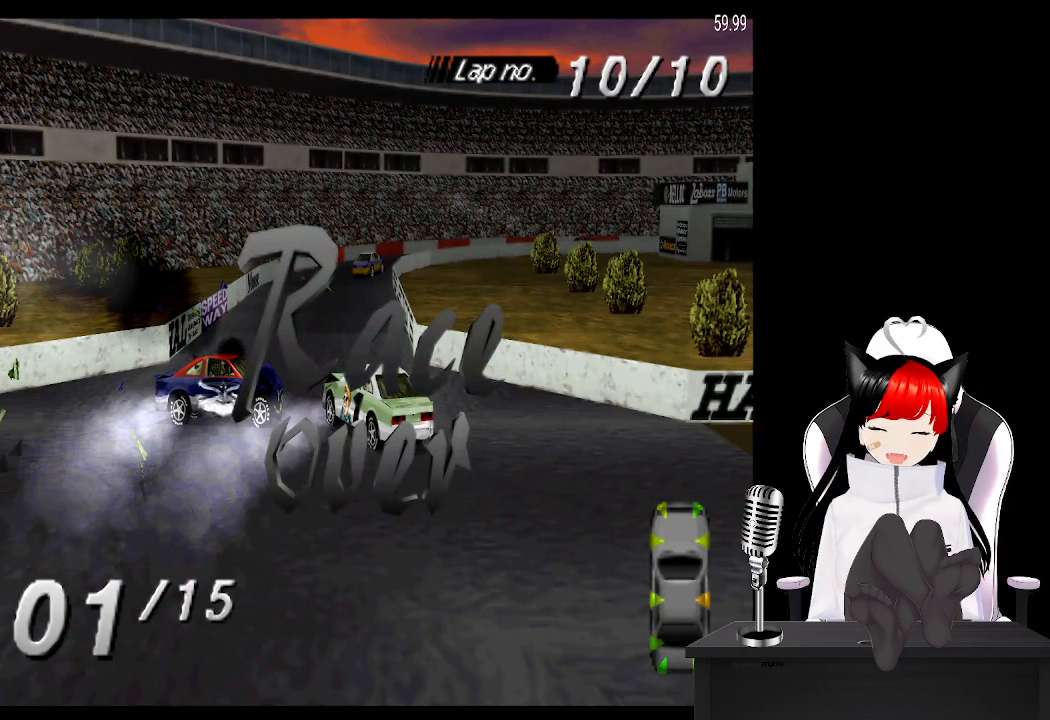
{"buttons": [], "left_stick": "center", "events": [[100, "CROSS", "down"], [250, "CROSS", "up"], [350, "CROSS", "down"], [450, "CROSS", "up"]]}
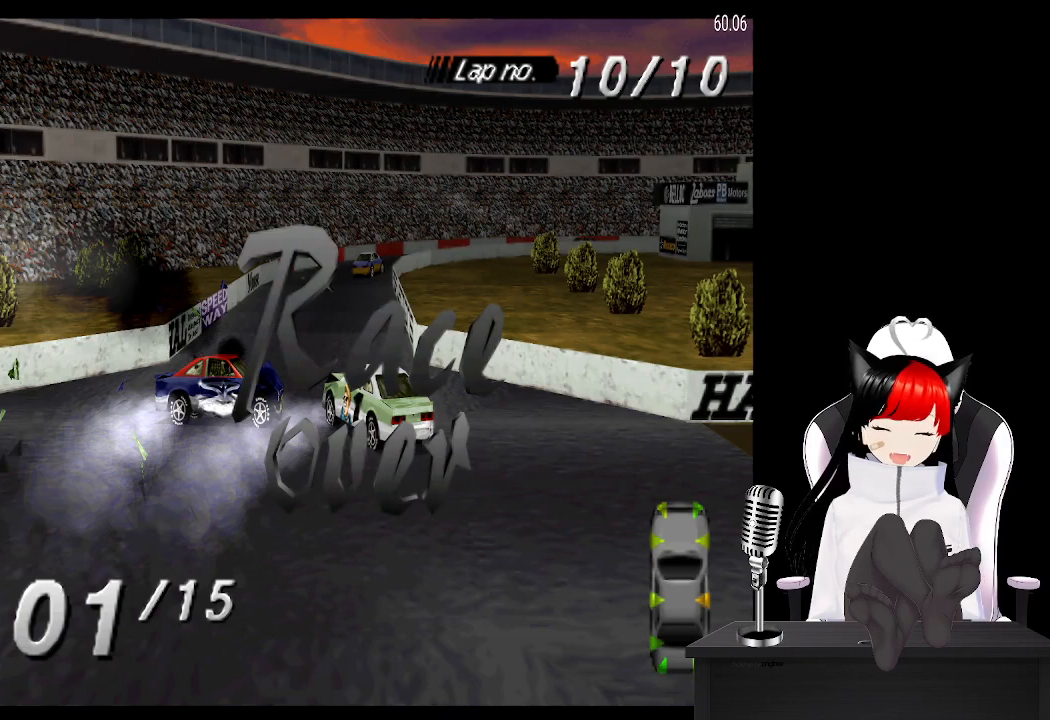
{"buttons": ["CROSS"], "left_stick": "center", "events": [[83, "CROSS", "down"], [167, "CROSS", "up"], [267, "CROSS", "down"], [383, "CROSS", "up"], [483, "CROSS", "down"]]}
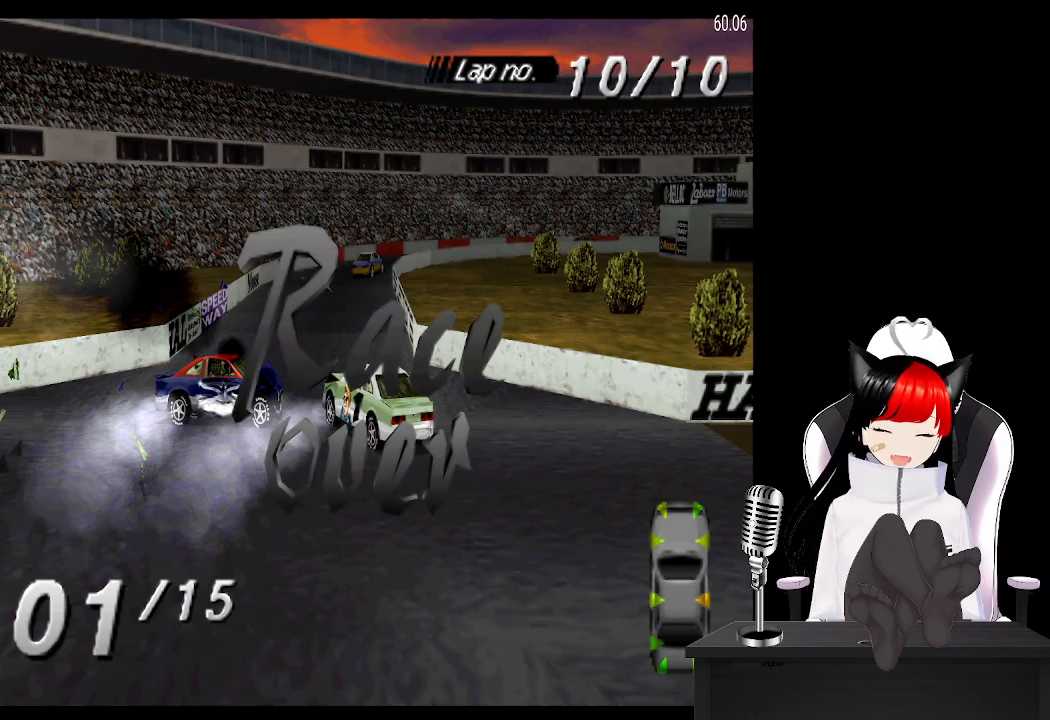
{"buttons": ["CROSS"], "left_stick": "center", "events": [[100, "CROSS", "up"], [233, "CROSS", "down"], [367, "CROSS", "up"], [450, "CROSS", "down"]]}
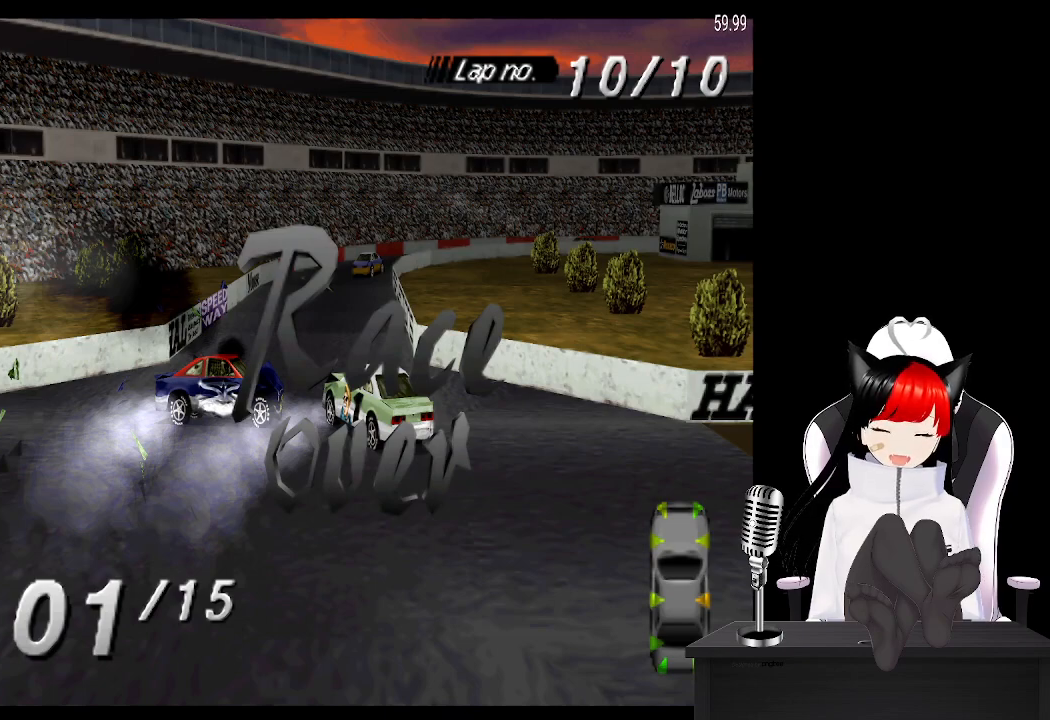
{"buttons": ["CROSS"], "left_stick": "center", "events": [[50, "CROSS", "up"], [150, "CROSS", "down"], [283, "CROSS", "up"], [383, "CROSS", "down"]]}
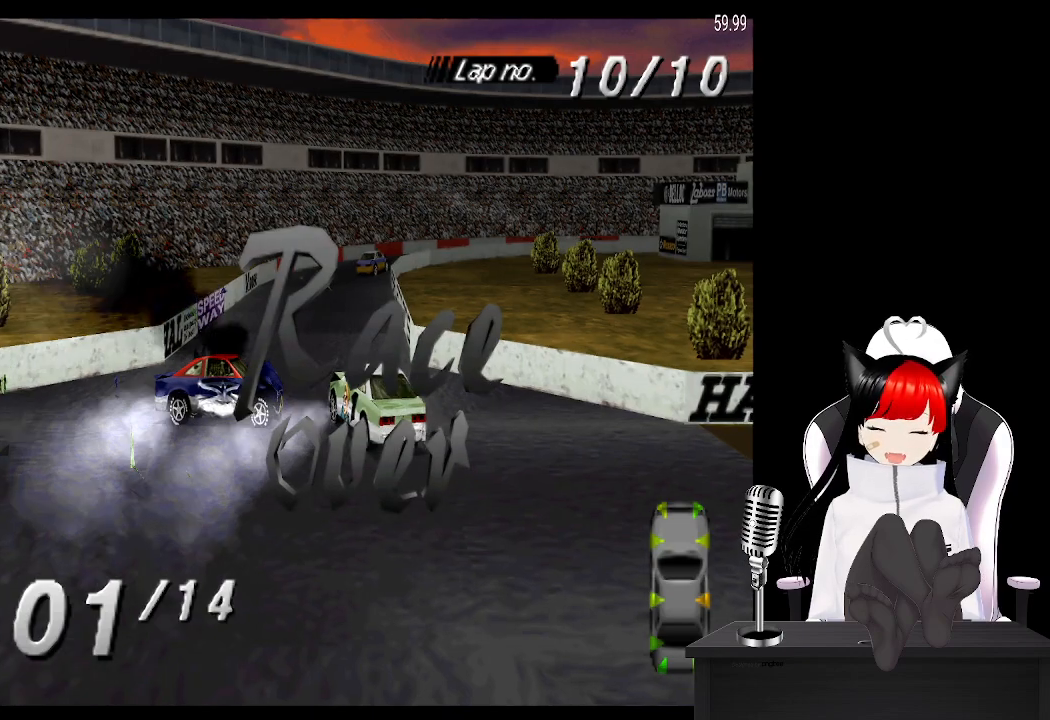
{"buttons": [], "left_stick": "center", "events": [[33, "CROSS", "up"]]}
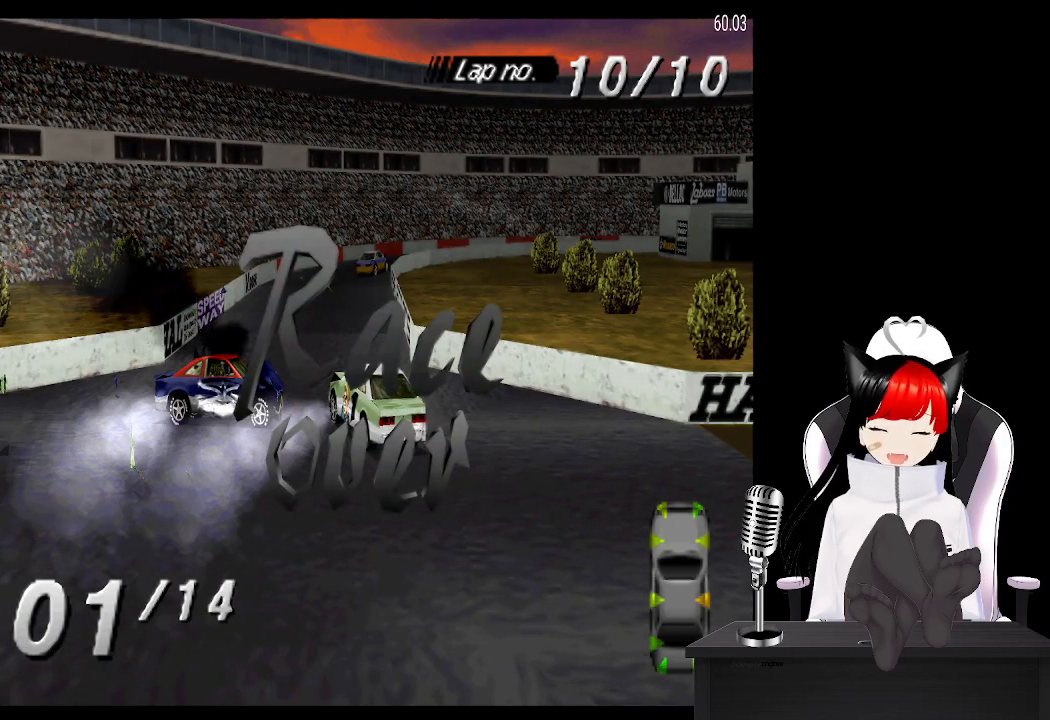
{"buttons": [], "left_stick": "center", "events": []}
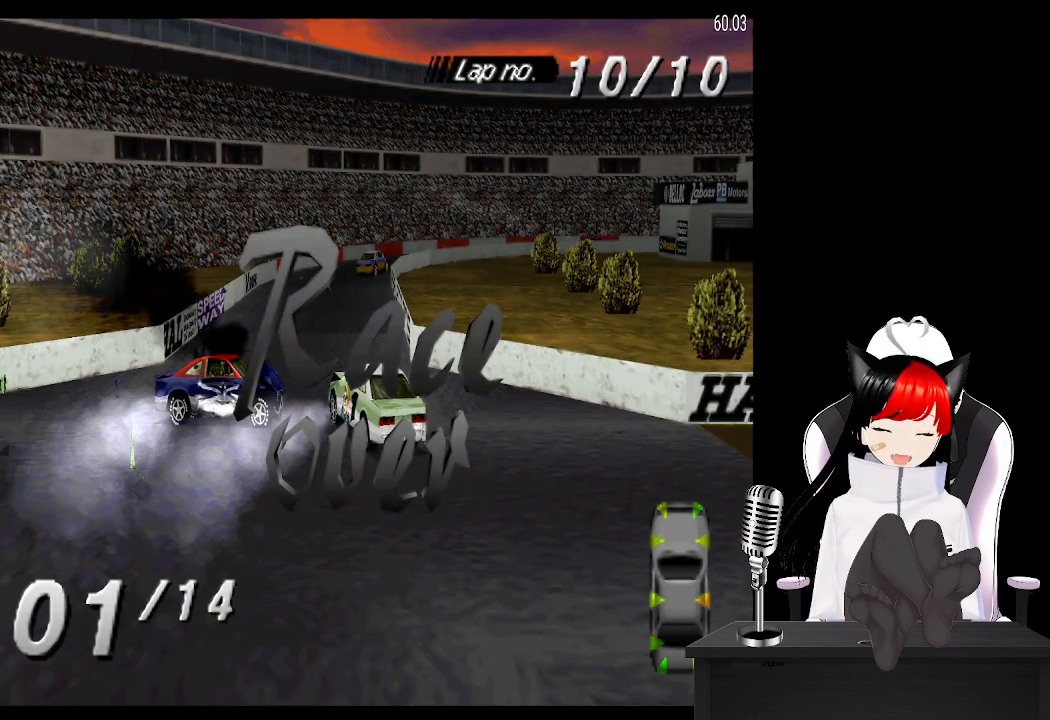
{"buttons": [], "left_stick": "center", "events": []}
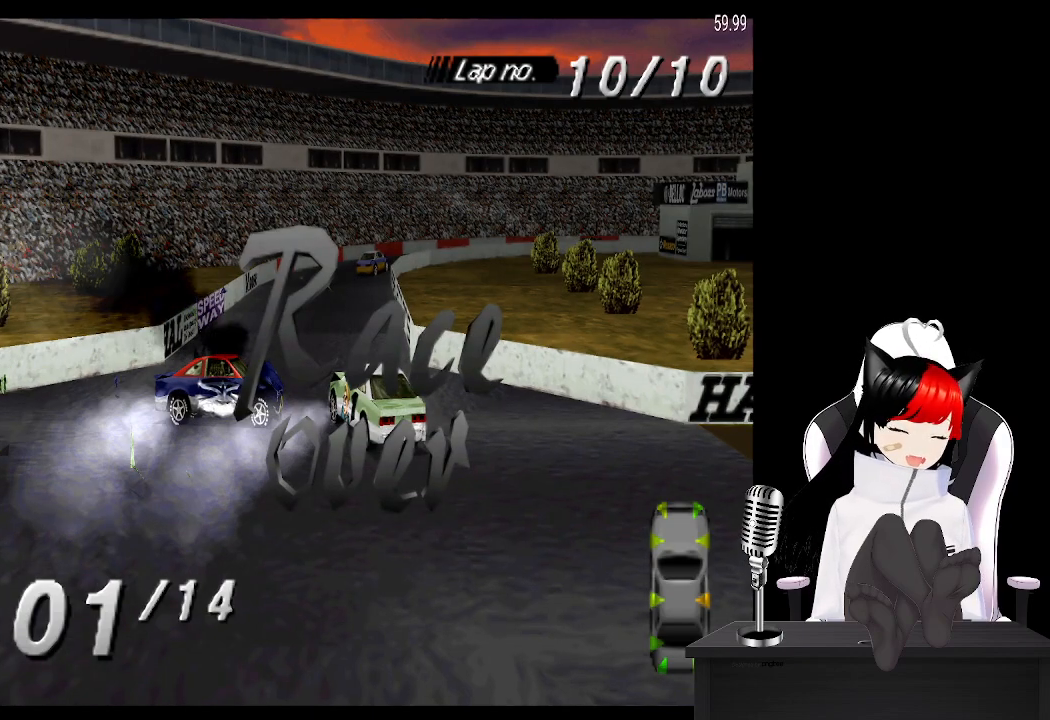
{"buttons": [], "left_stick": "center", "events": []}
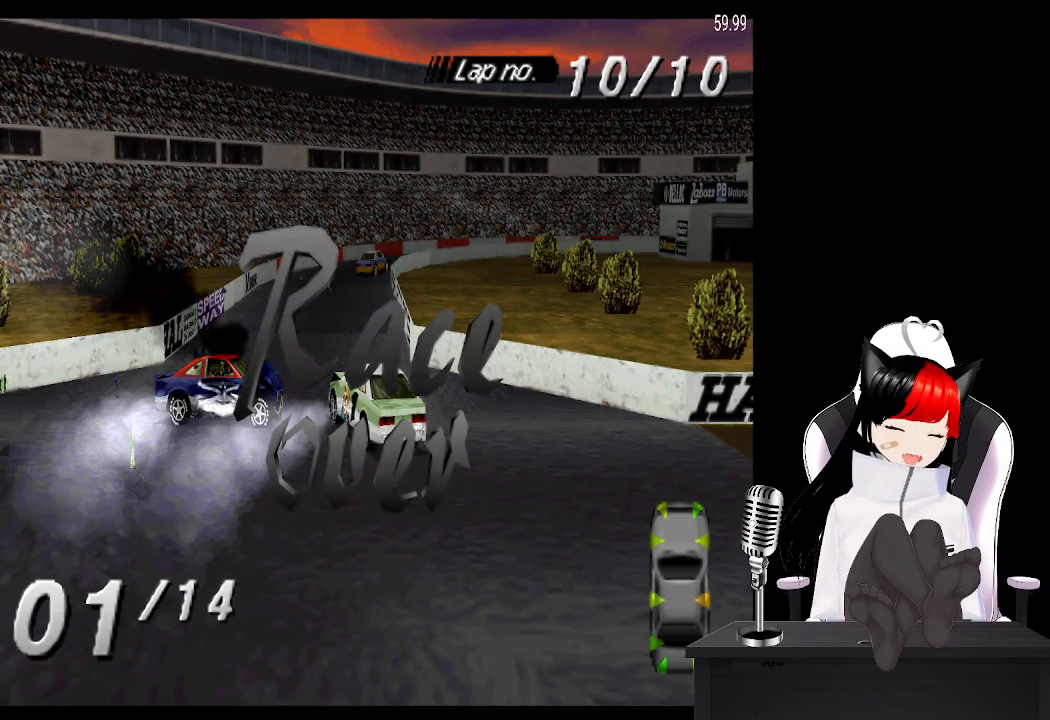
{"buttons": [], "left_stick": "center", "events": []}
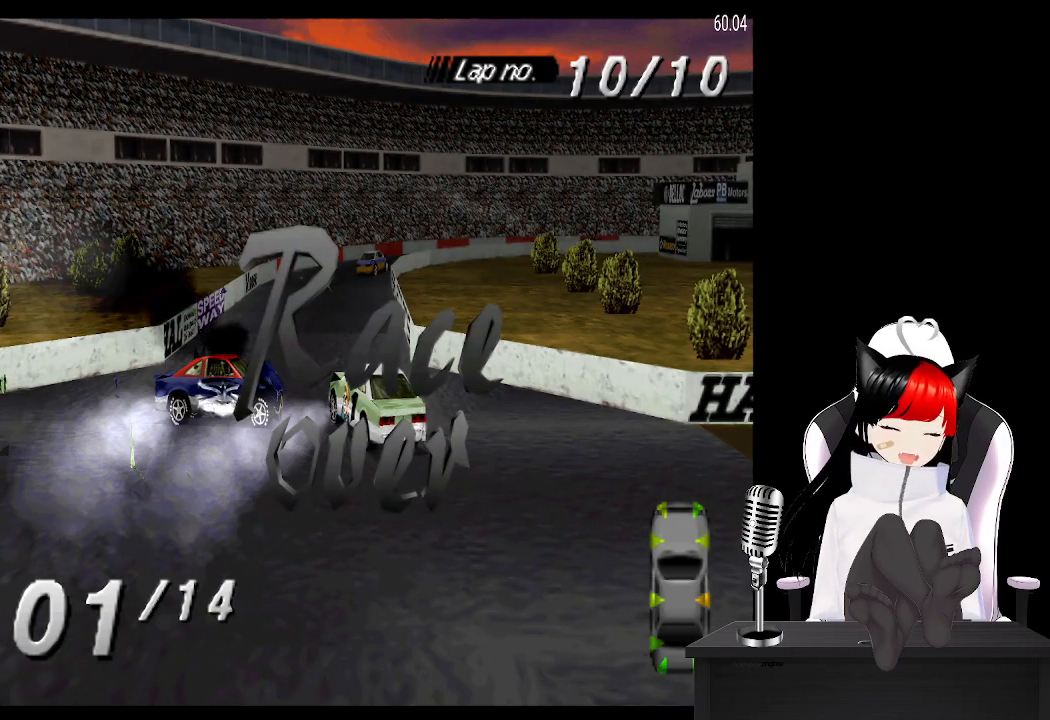
{"buttons": ["DPAD_DOWN"], "left_stick": "center", "events": [[167, "DPAD_DOWN", "down"], [217, "DPAD_DOWN", "up"], [400, "DPAD_DOWN", "down"]]}
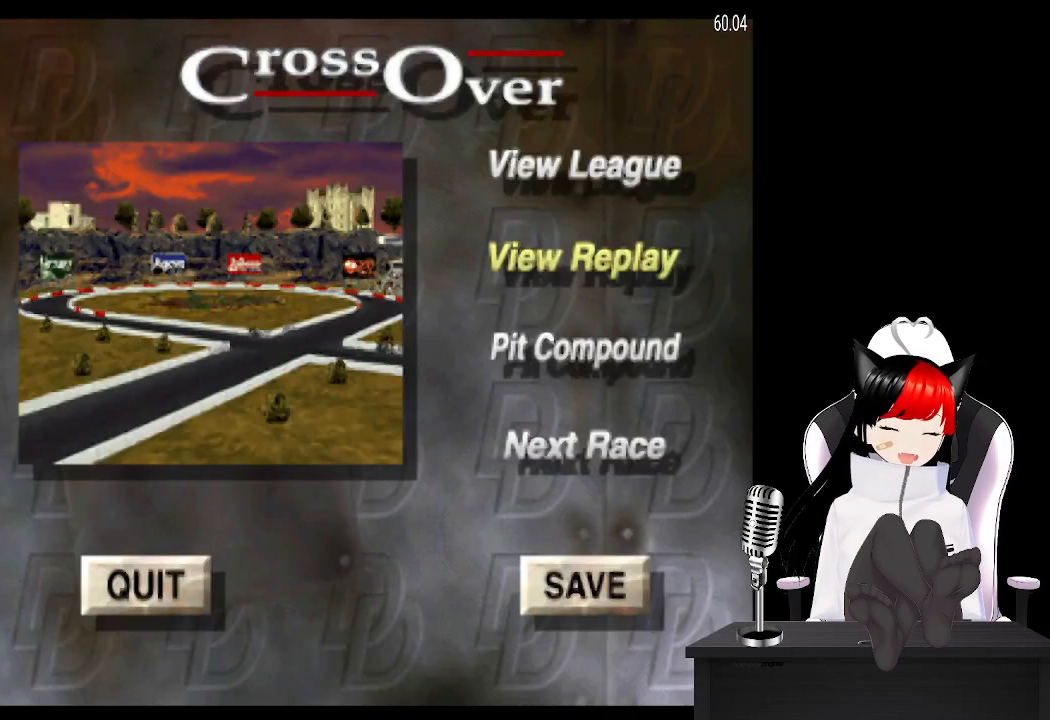
{"buttons": ["DPAD_DOWN"], "left_stick": "center", "events": [[17, "DPAD_DOWN", "up"], [283, "DPAD_DOWN", "down"], [383, "DPAD_DOWN", "up"], [483, "DPAD_DOWN", "down"]]}
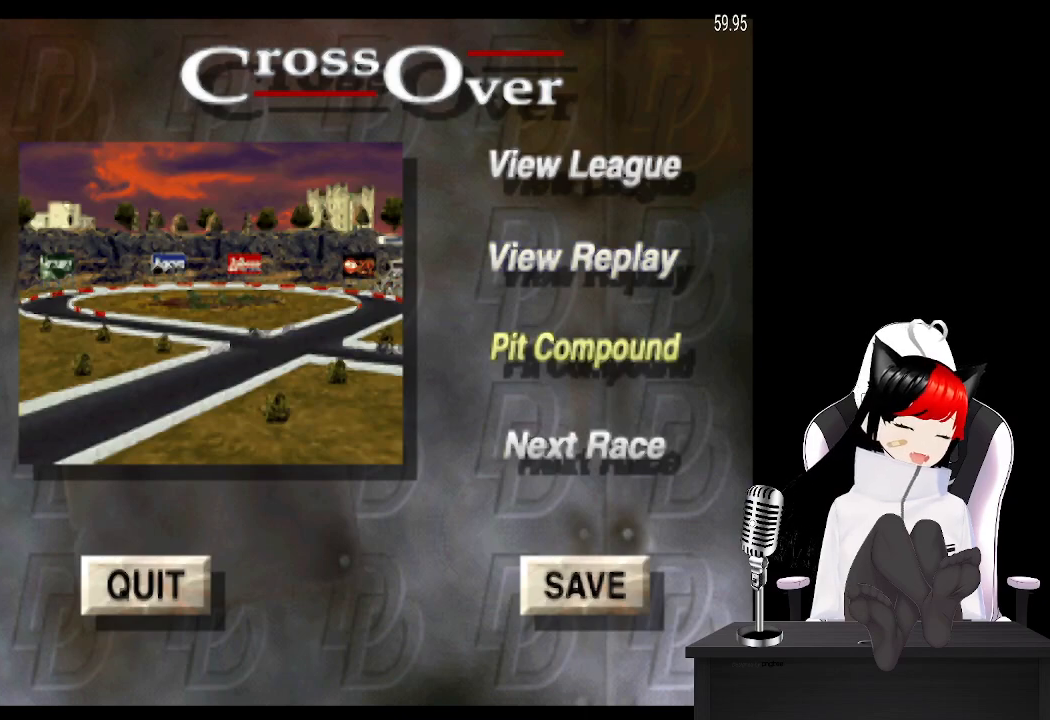
{"buttons": [], "left_stick": "center", "events": [[67, "DPAD_DOWN", "up"], [233, "CROSS", "down"], [333, "CROSS", "up"]]}
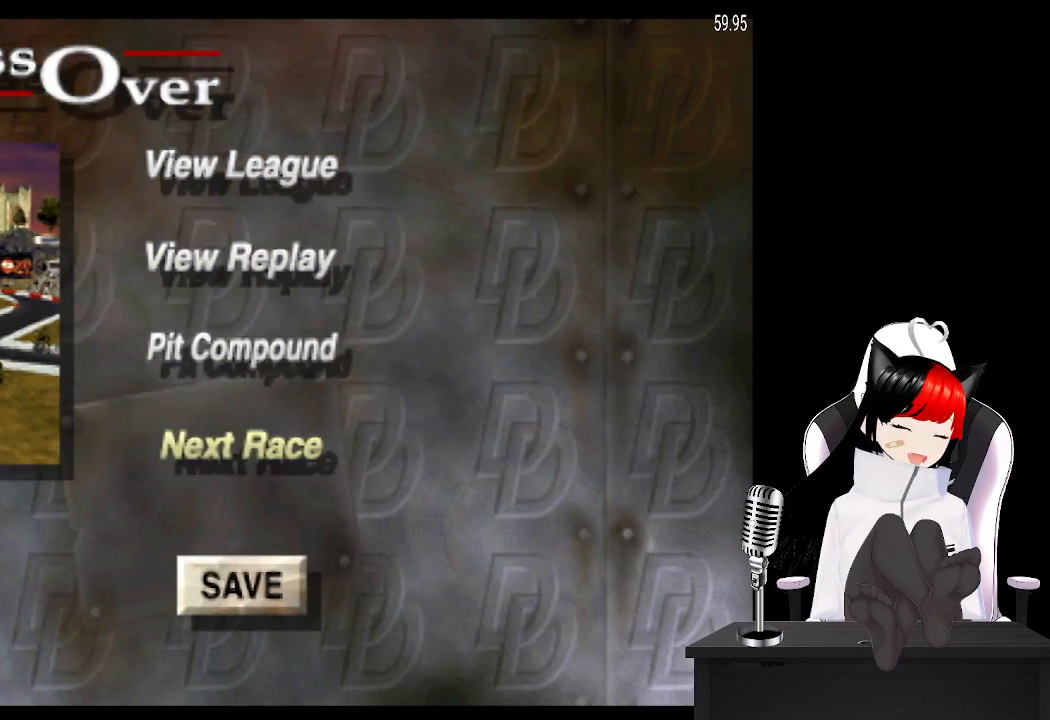
{"buttons": [], "left_stick": "center", "events": [[283, "CROSS", "down"], [400, "CROSS", "up"]]}
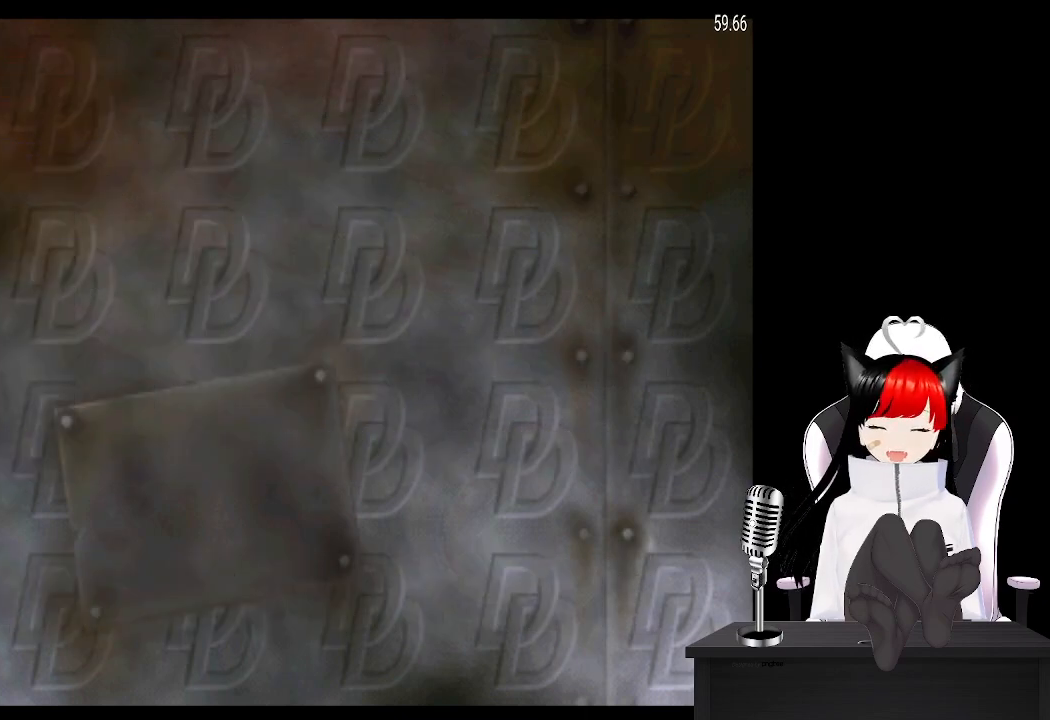
{"buttons": ["CROSS"], "left_stick": "center", "events": [[133, "CROSS", "down"], [283, "CROSS", "up"], [383, "CROSS", "down"]]}
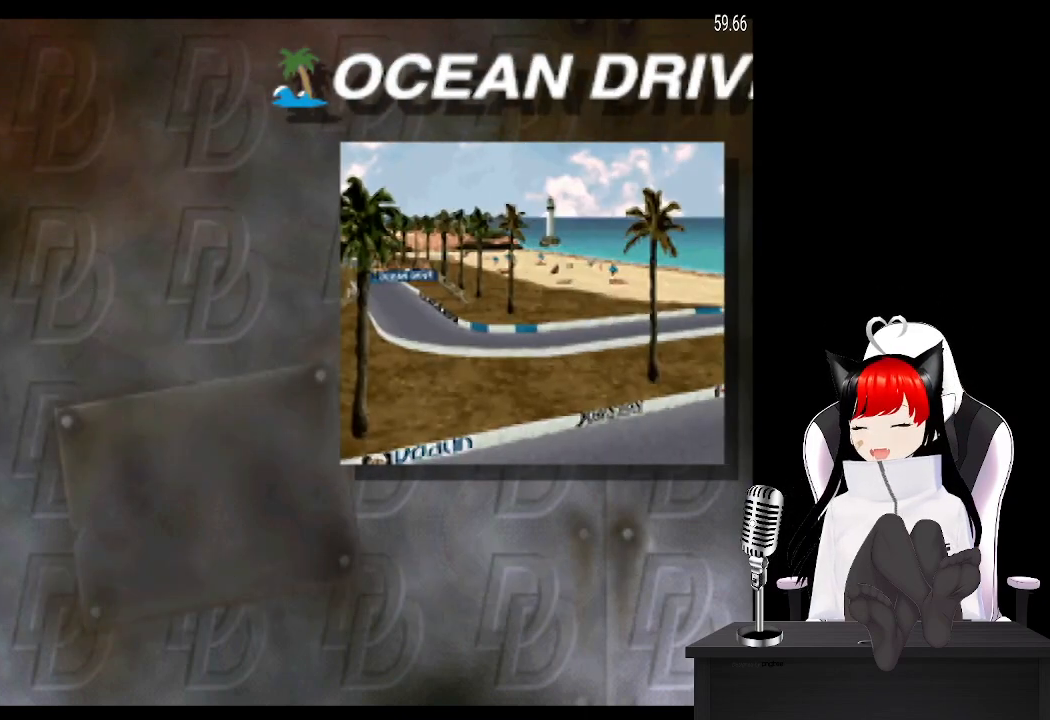
{"buttons": [], "left_stick": "center", "events": [[17, "CROSS", "up"], [100, "CROSS", "down"], [200, "CROSS", "up"], [283, "CROSS", "down"], [367, "CROSS", "up"]]}
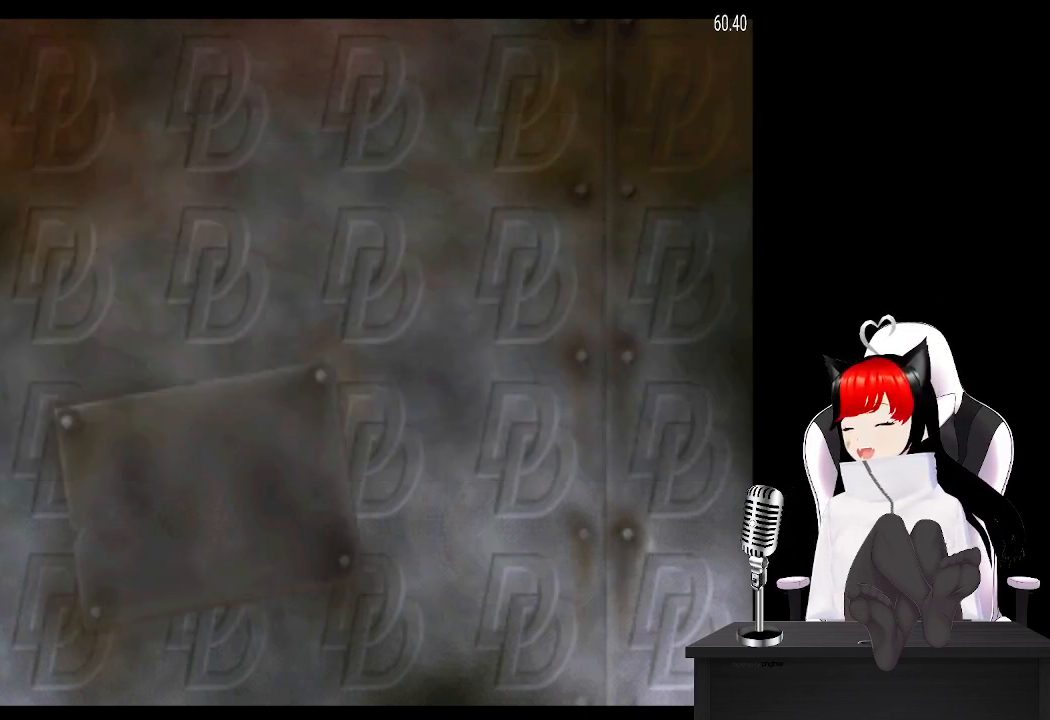
{"buttons": [], "left_stick": "center", "events": []}
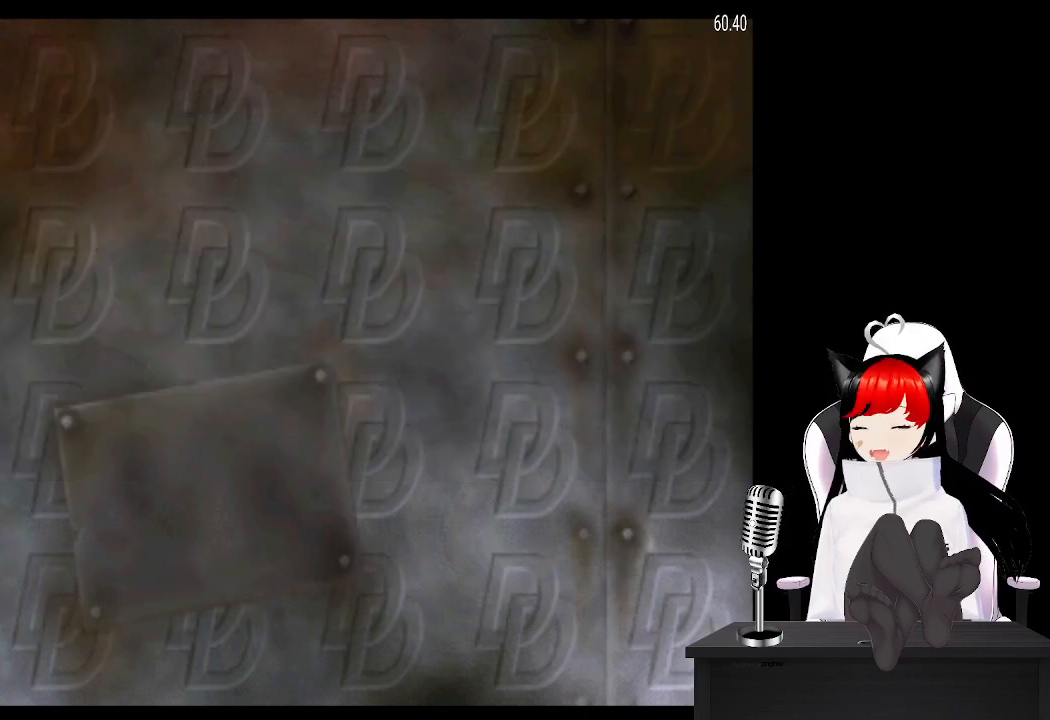
{"buttons": [], "left_stick": "center", "events": []}
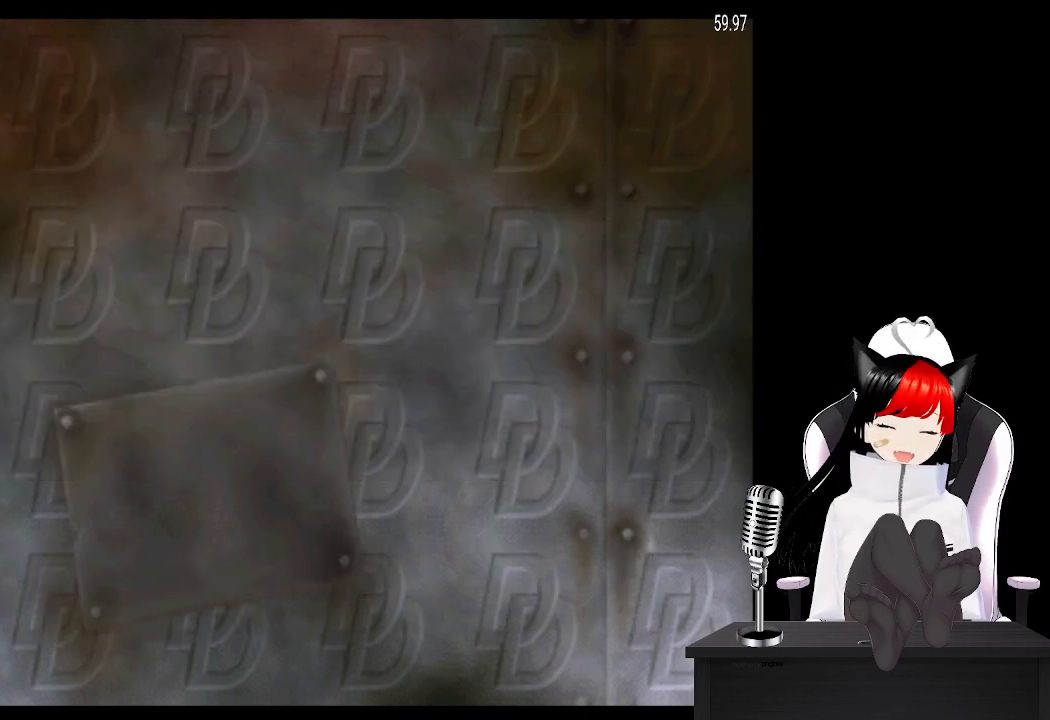
{"buttons": [], "left_stick": "center", "events": []}
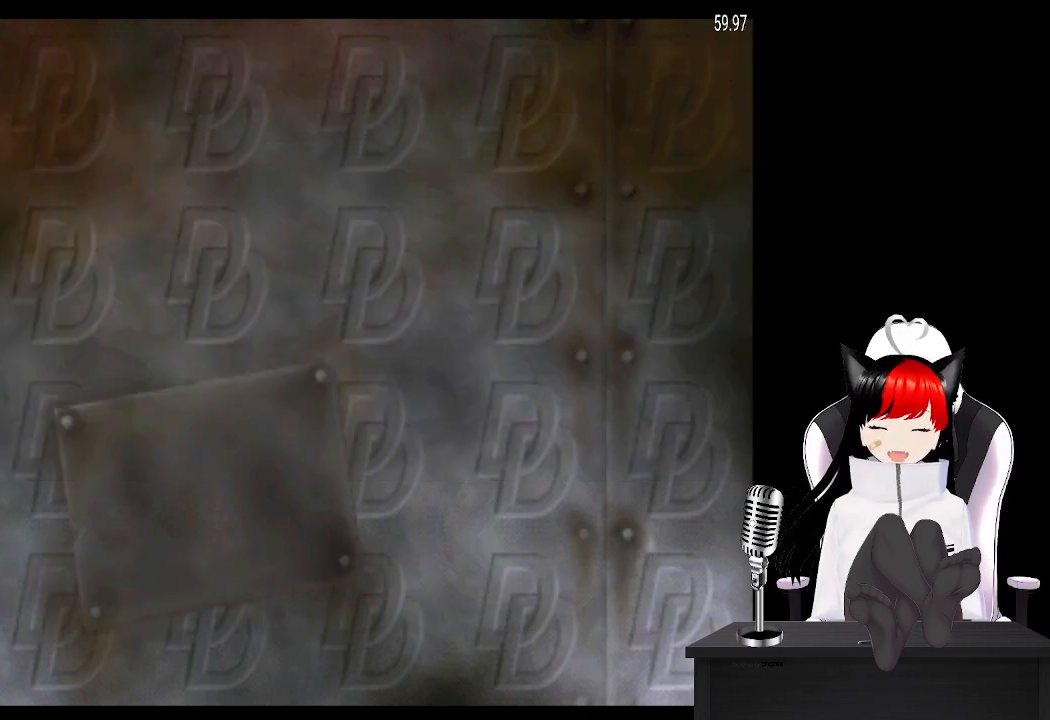
{"buttons": [], "left_stick": "center", "events": []}
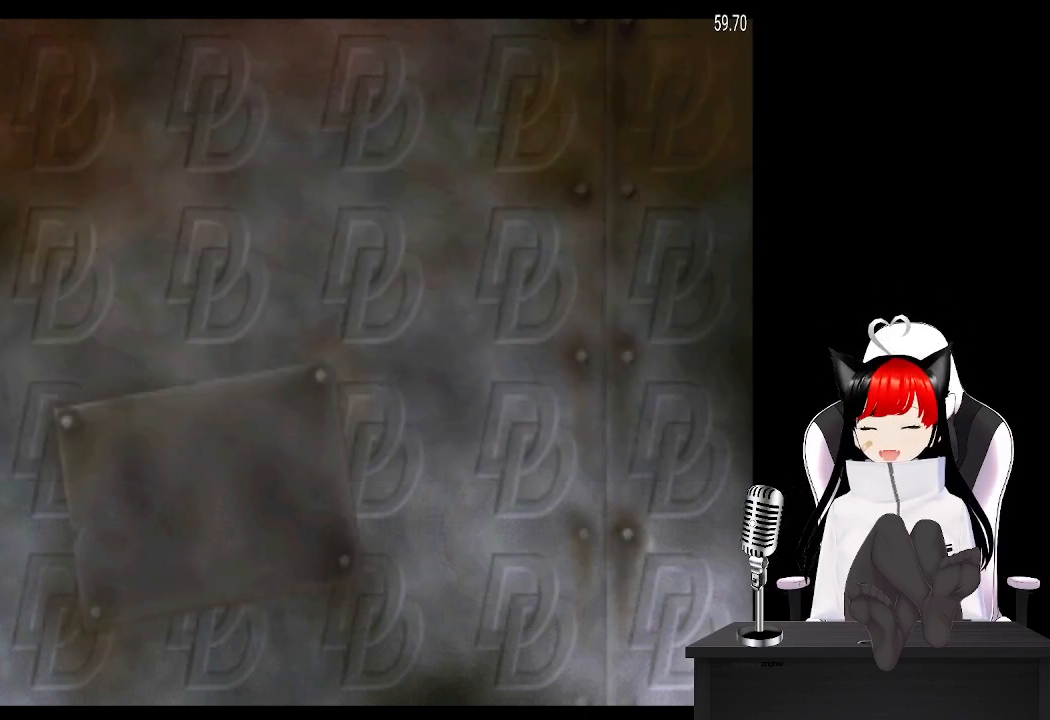
{"buttons": [], "left_stick": "center", "events": []}
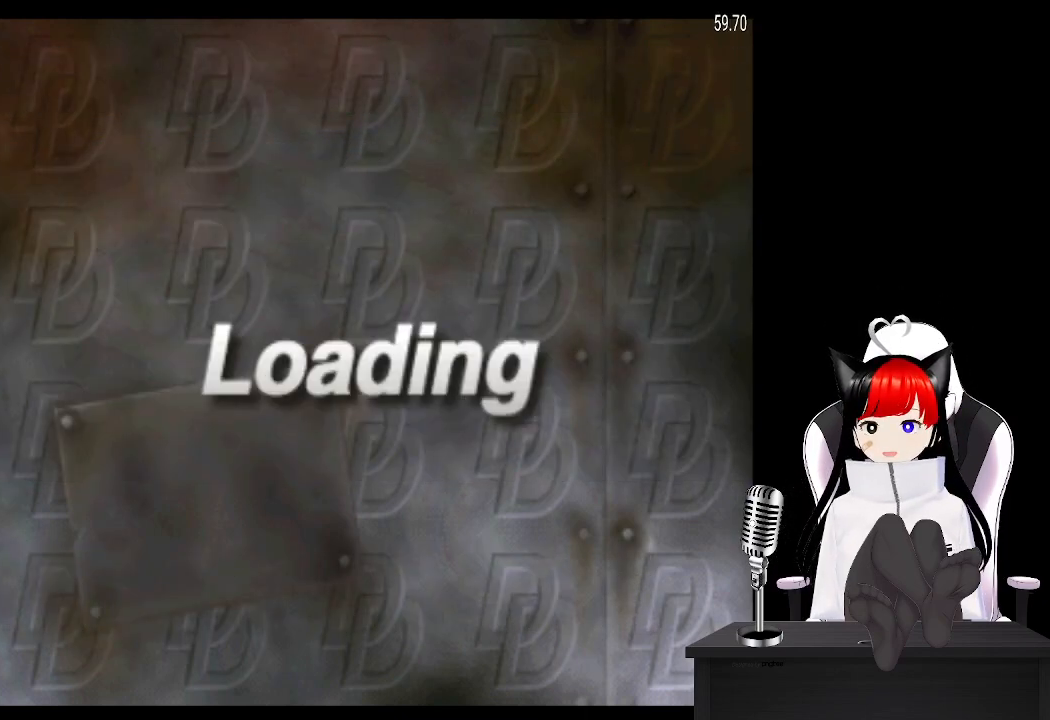
{"buttons": [], "left_stick": "center", "events": []}
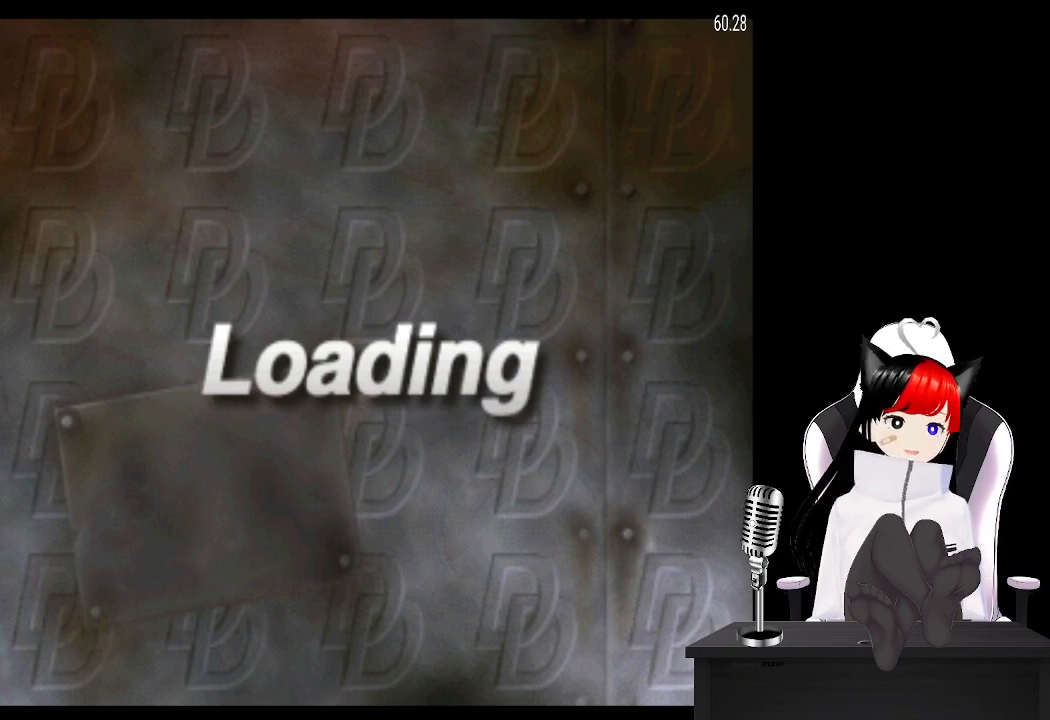
{"buttons": [], "left_stick": "center", "events": []}
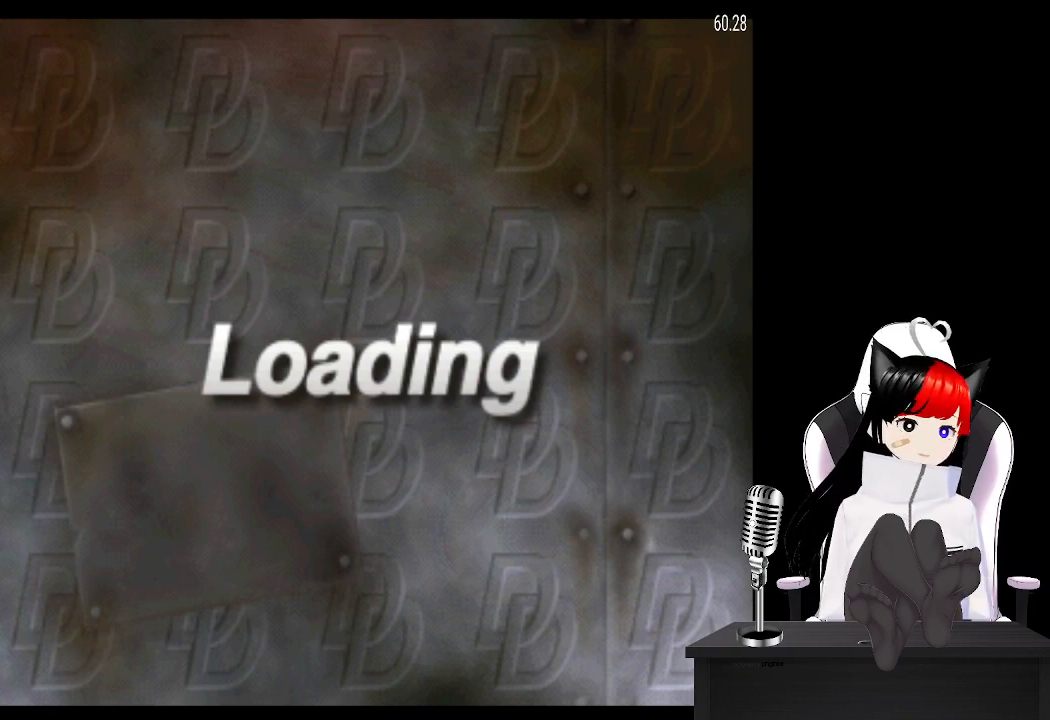
{"buttons": ["CROSS"], "left_stick": "center", "events": [[133, "CROSS", "down"]]}
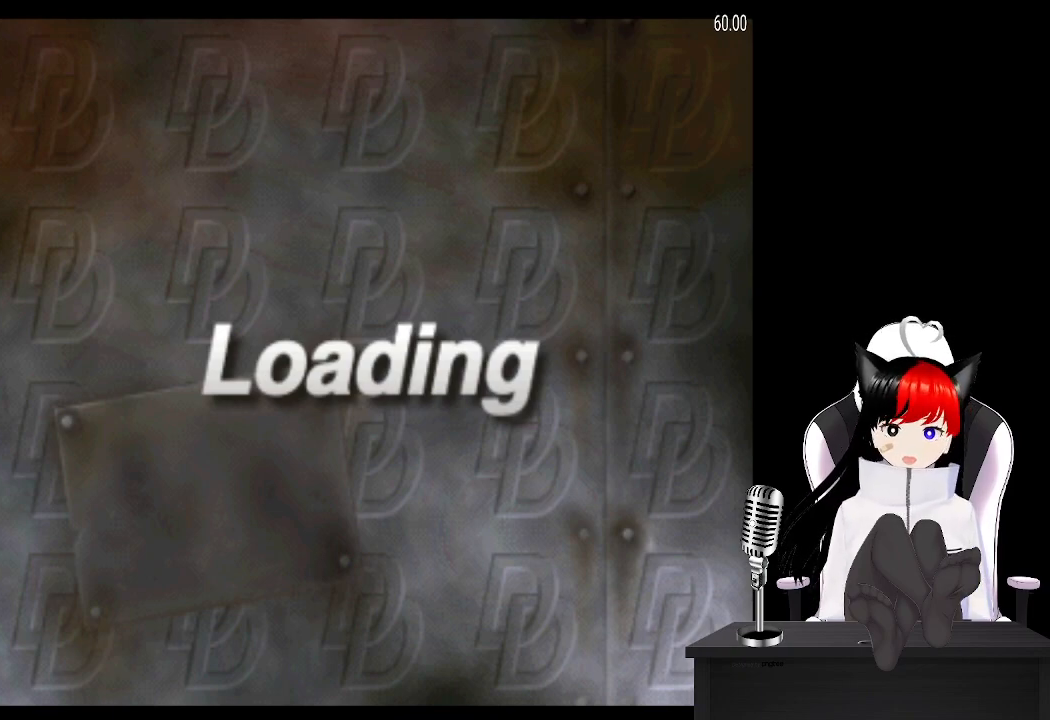
{"buttons": ["CROSS"], "left_stick": "center", "events": []}
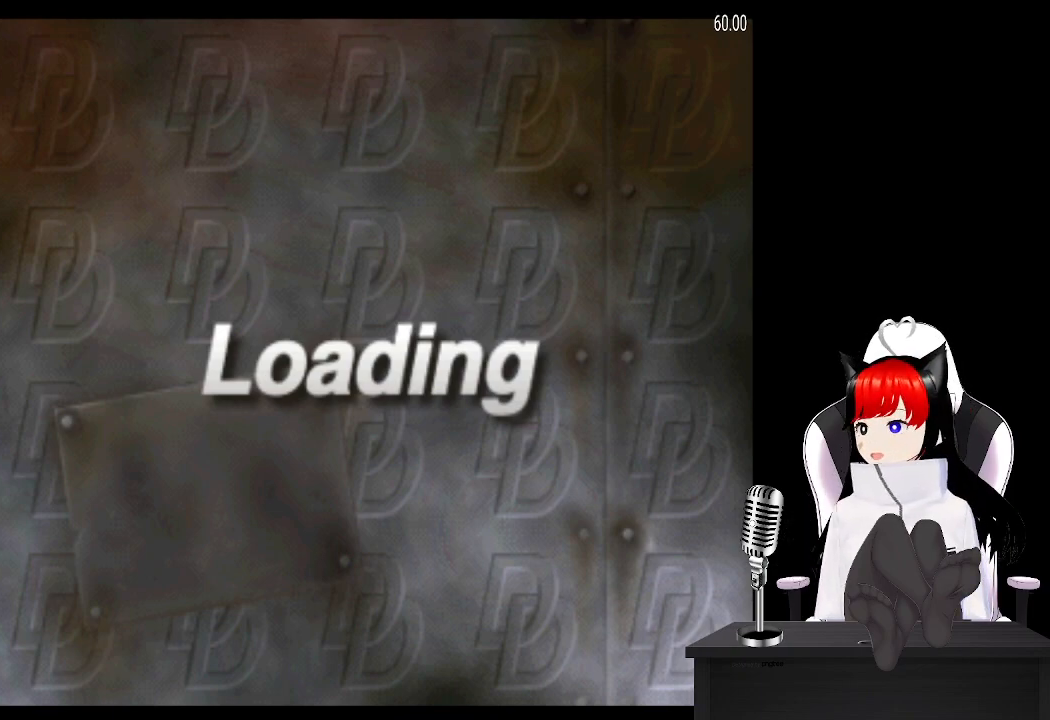
{"buttons": ["CROSS"], "left_stick": "center", "events": []}
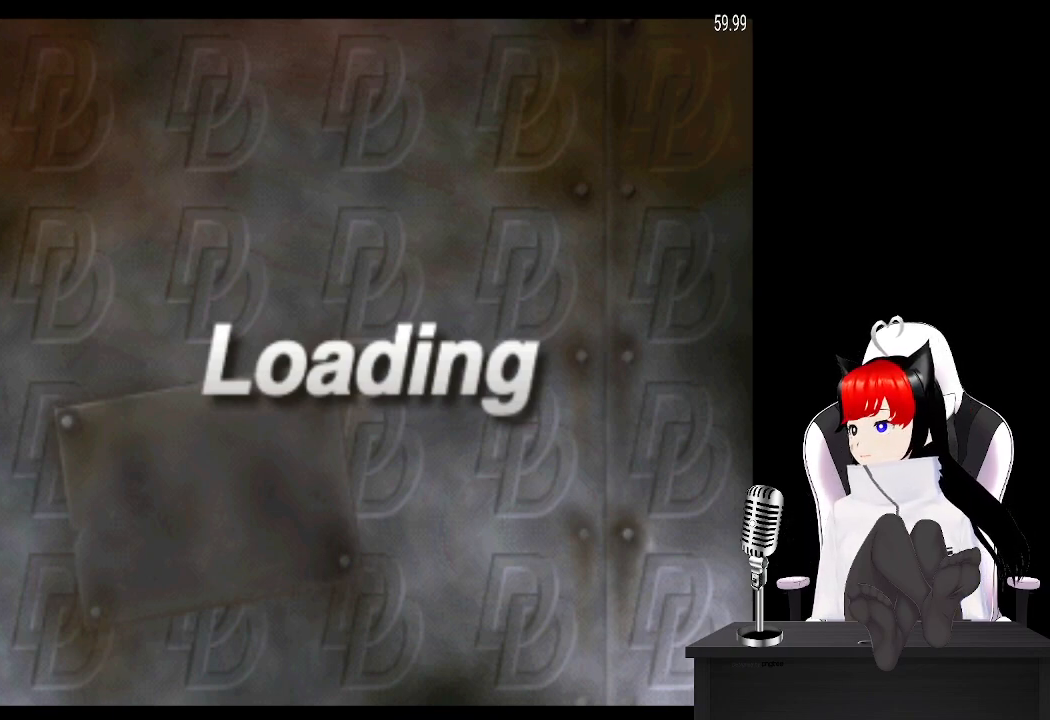
{"buttons": ["CROSS"], "left_stick": "center", "events": []}
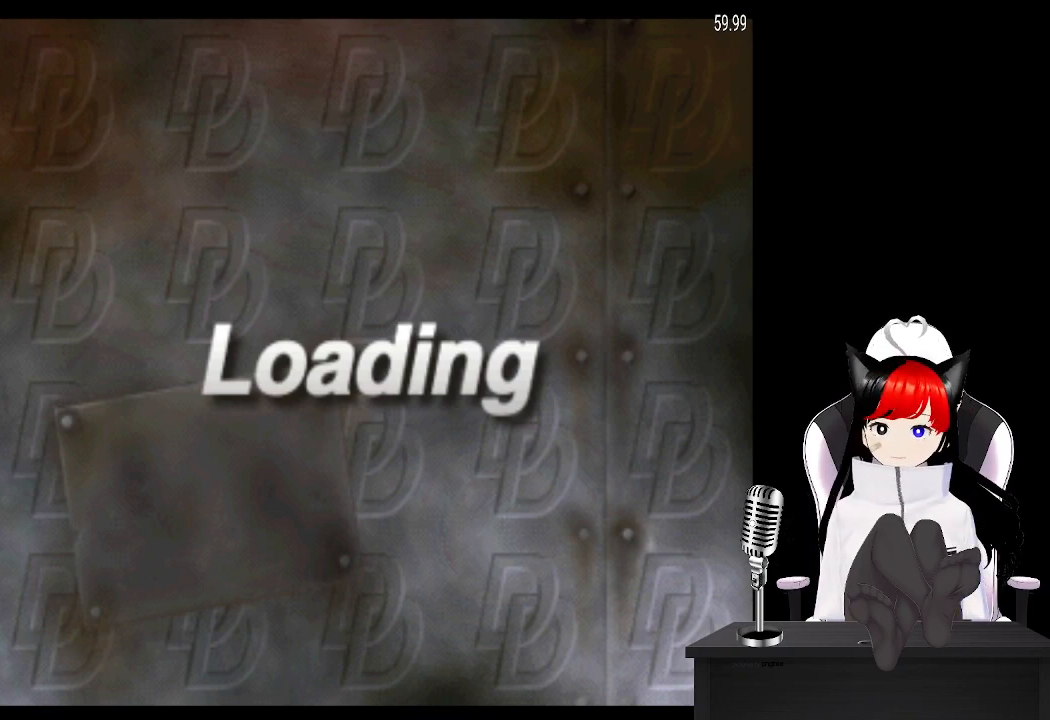
{"buttons": [], "left_stick": "center", "events": [[367, "CROSS", "up"]]}